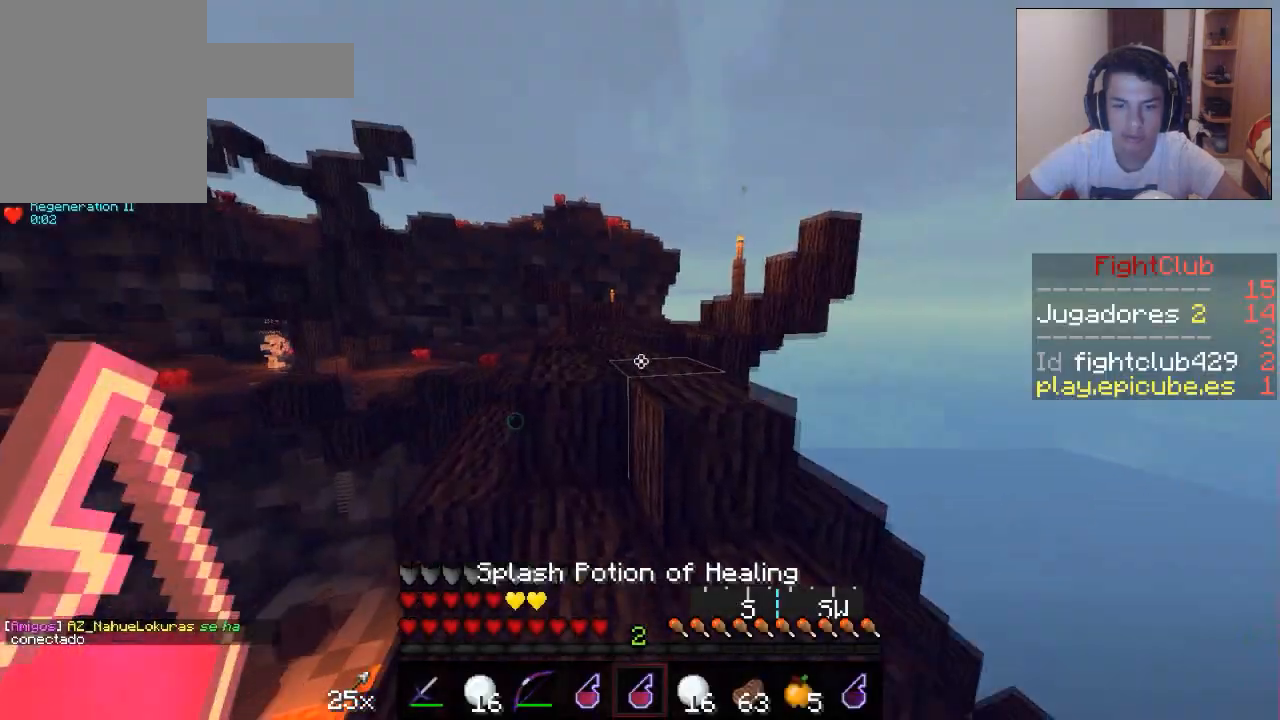
Gameplay with keyboard and mouse; each line is a JSON object with the keys and mouse buttons held at the frame after it. "events" lists presses ("down") and releases ("up") of "a", "d", "s", "w", "mouse_left" and "mouse_right" between this image and that frame as [ms after this image, input, new state], when the widget could be followed in between. "mouse_left", "mouse_right" = the "left", "right" buttons of the "mouse" list. No other keys are recorded. Fast repeated clicks can show as one long hold. Mouse movement is not recorded.
{"keys": ["w"], "mouse": [], "events": []}
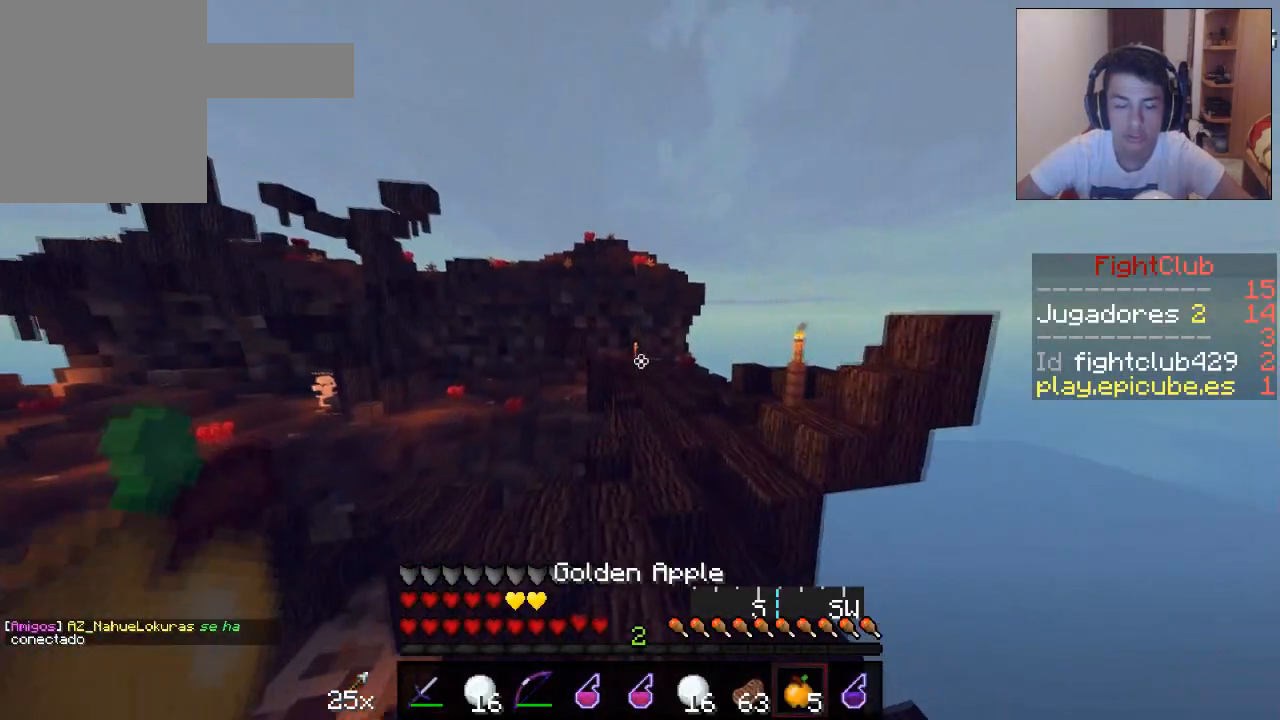
{"keys": ["w"], "mouse": [], "events": []}
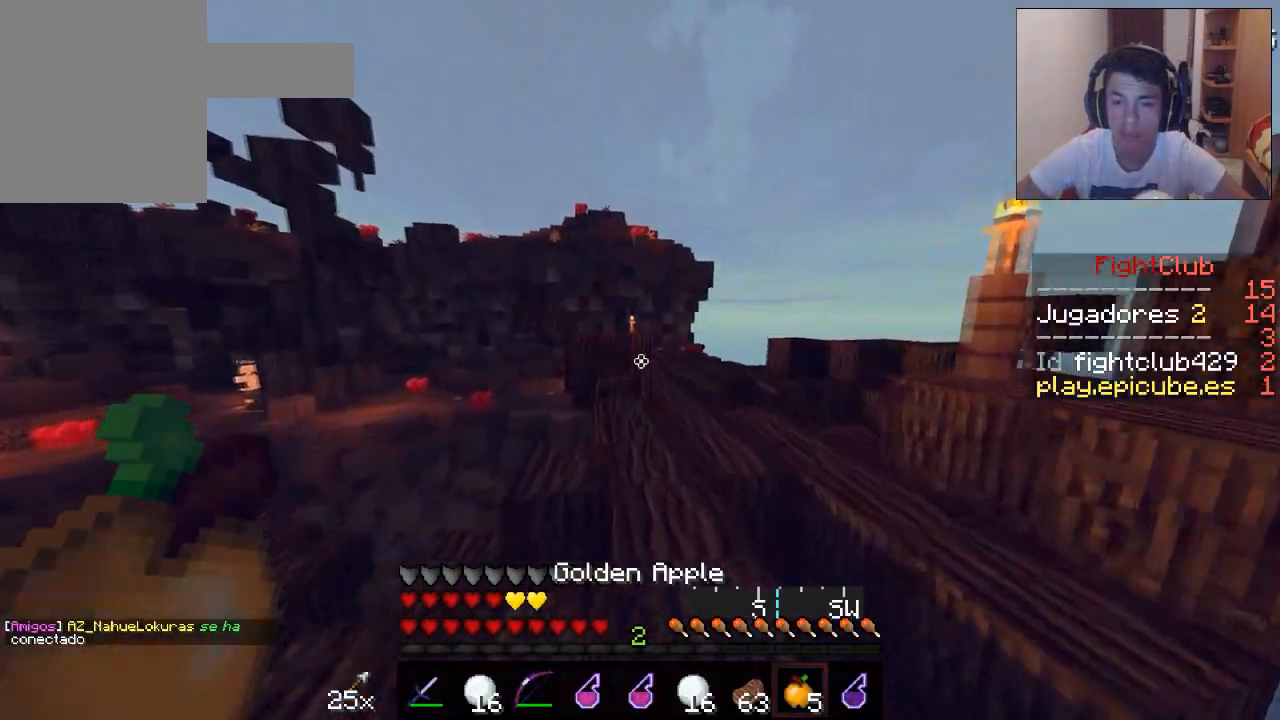
{"keys": ["d", "w"], "mouse": [], "events": [[401, "d", "down"]]}
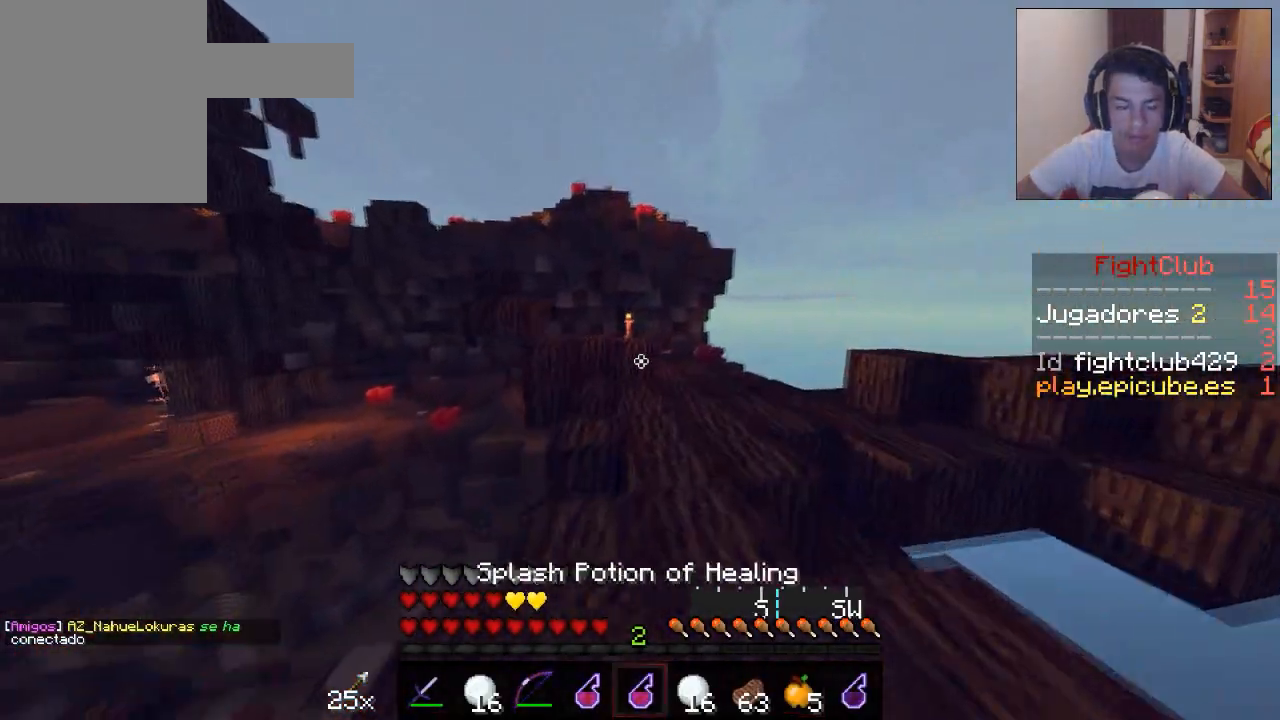
{"keys": ["w"], "mouse": [], "events": [[100, "d", "up"]]}
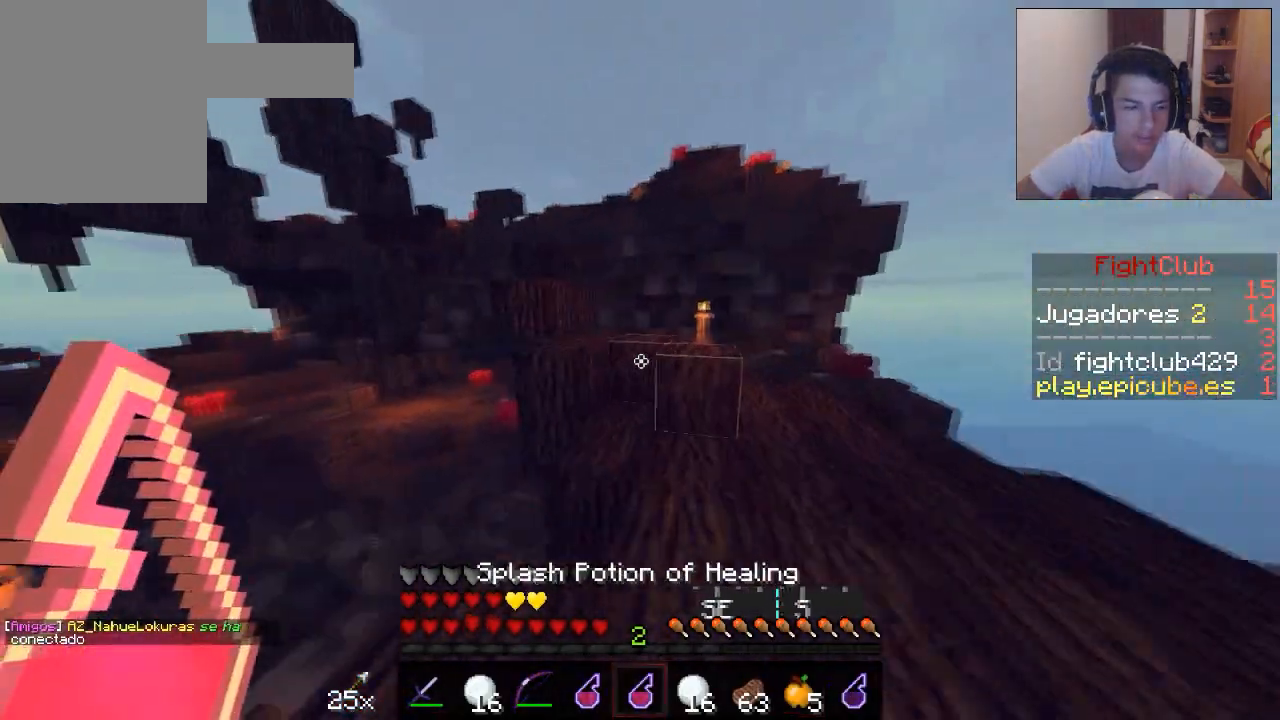
{"keys": ["w"], "mouse": [], "events": []}
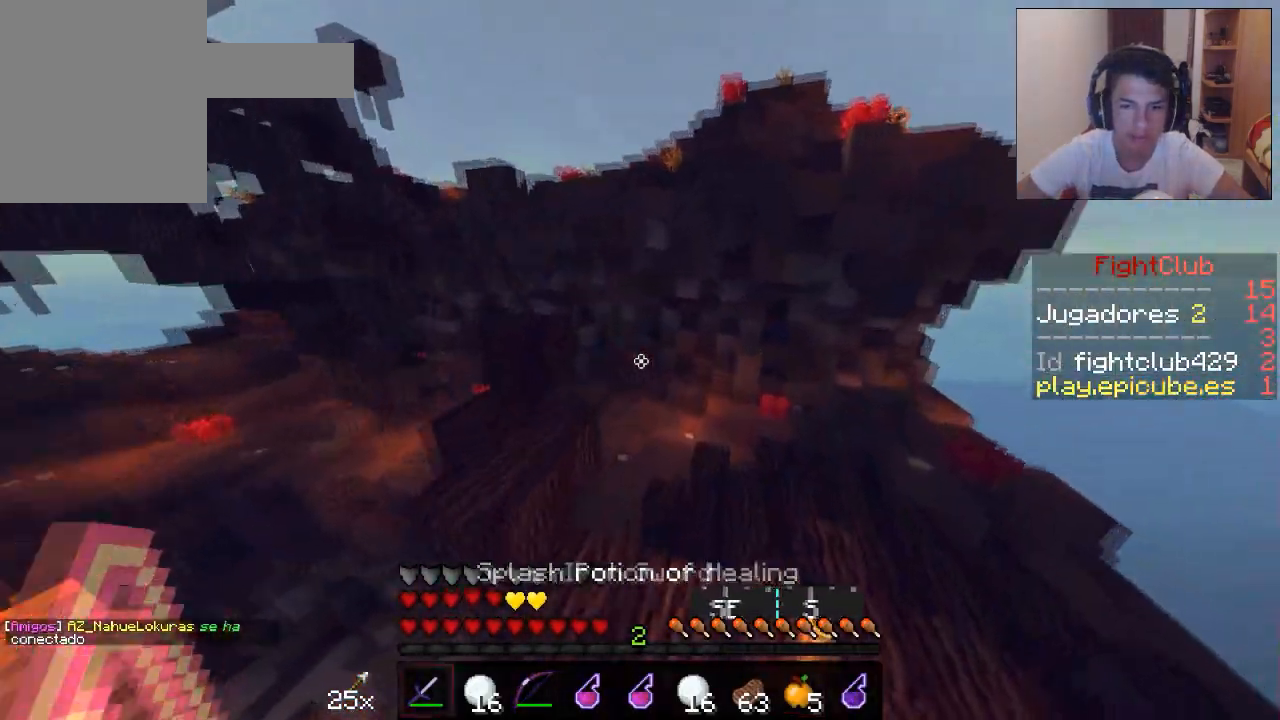
{"keys": ["d", "w"], "mouse": [], "events": [[100, "d", "down"]]}
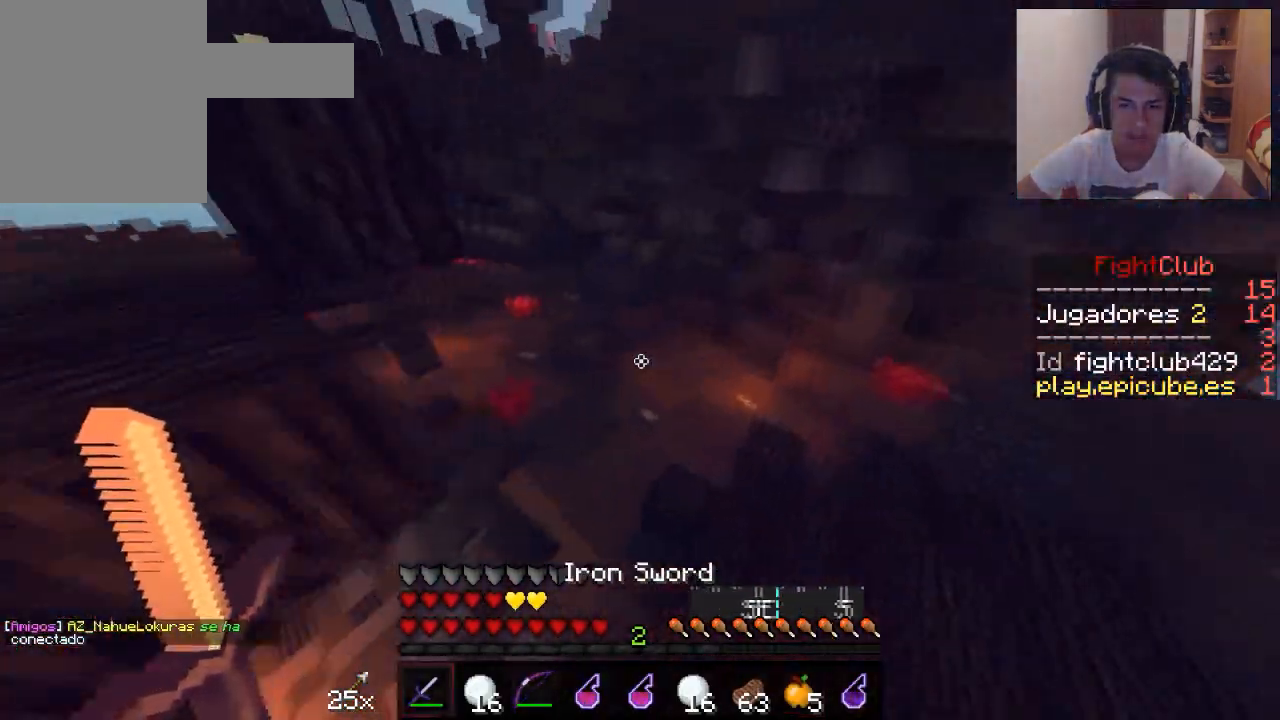
{"keys": ["w"], "mouse": [], "events": [[300, "d", "up"]]}
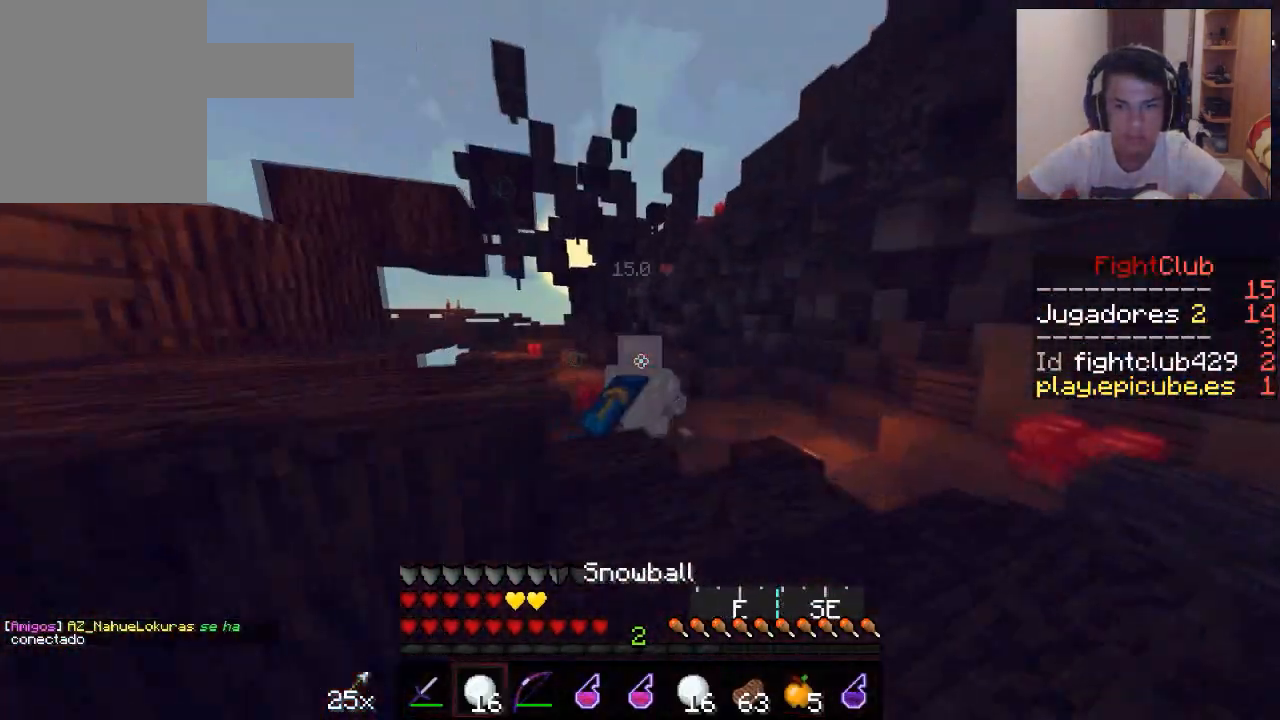
{"keys": ["w"], "mouse": [], "events": []}
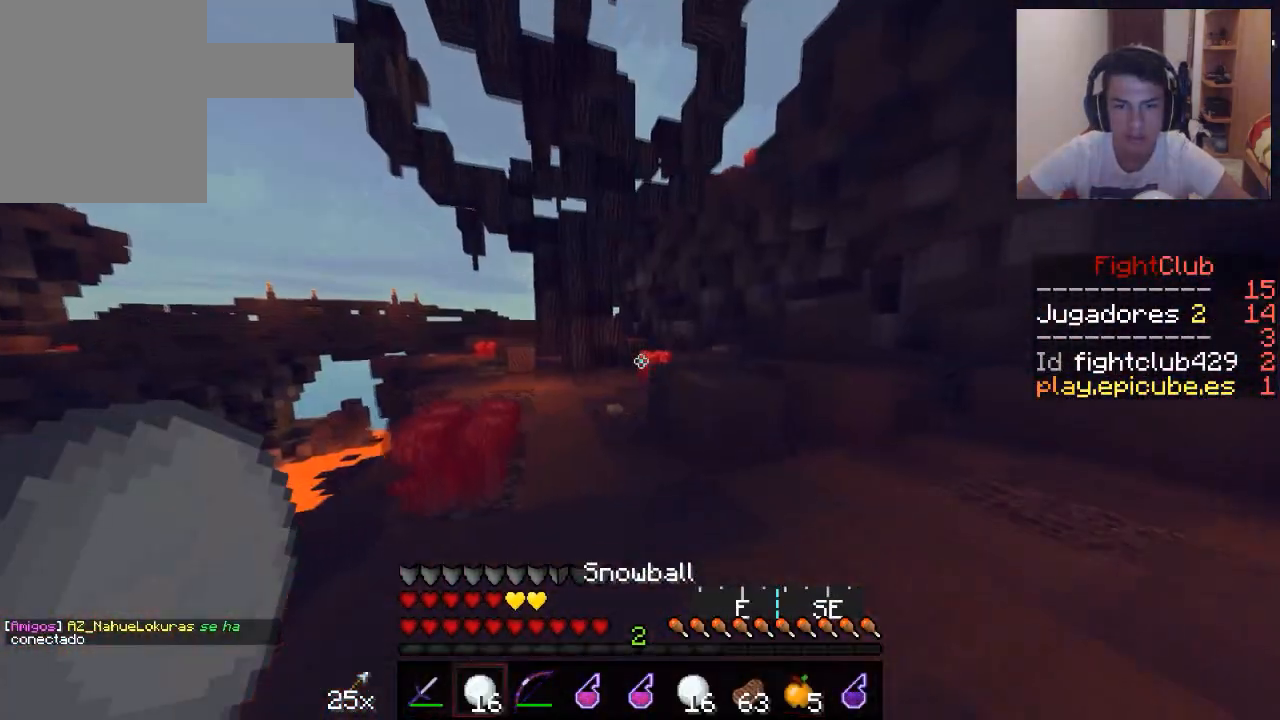
{"keys": ["w"], "mouse": [], "events": [[50, "d", "down"], [501, "d", "up"]]}
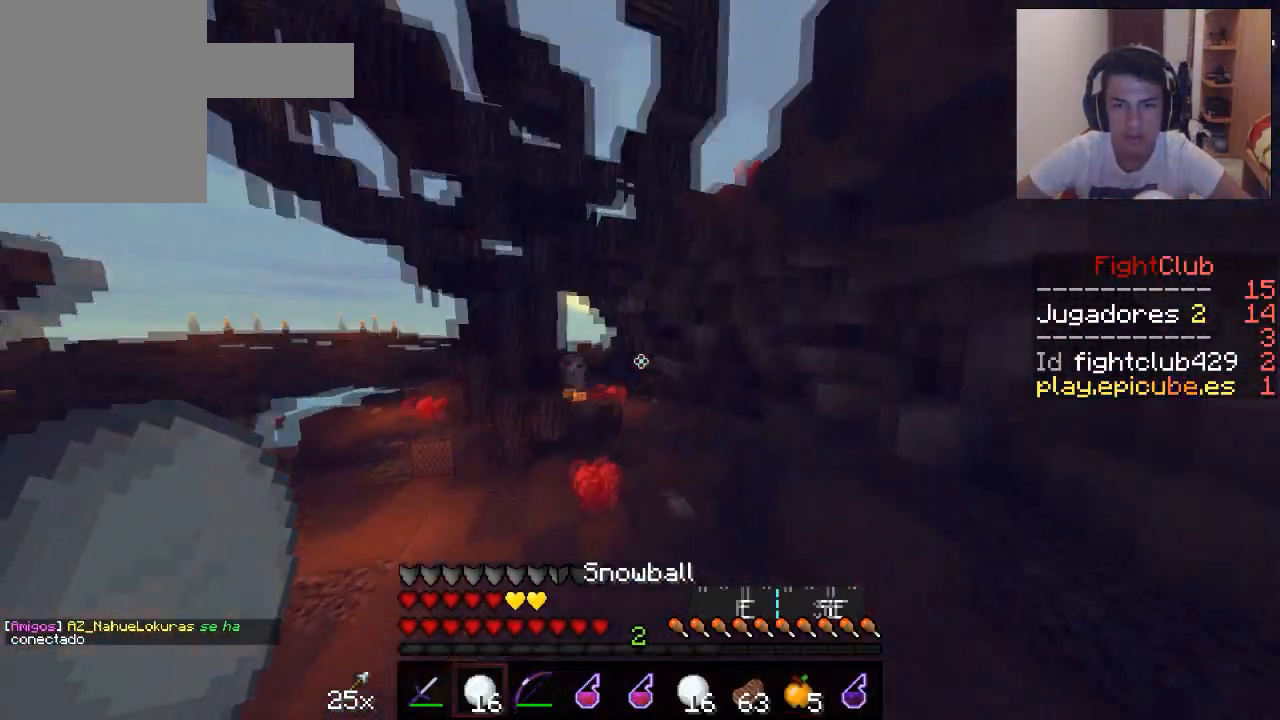
{"keys": ["w"], "mouse": [], "events": []}
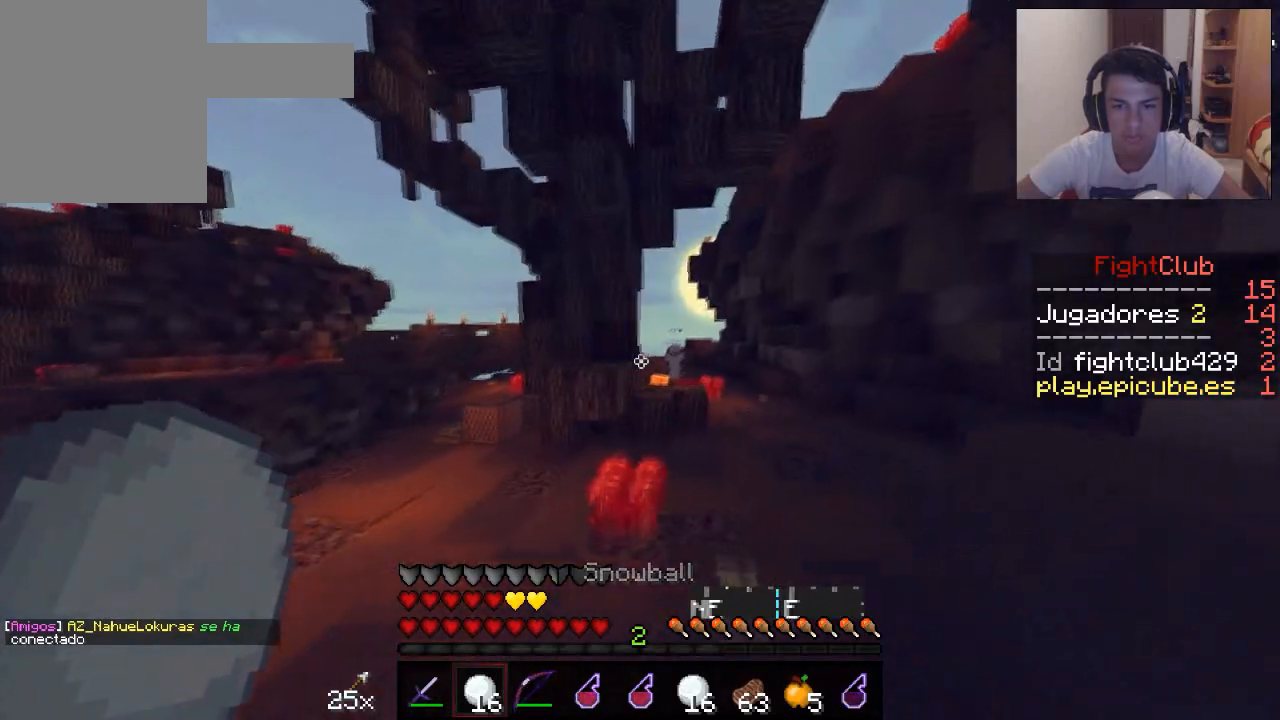
{"keys": ["w"], "mouse": [], "events": [[250, "d", "down"], [501, "d", "up"]]}
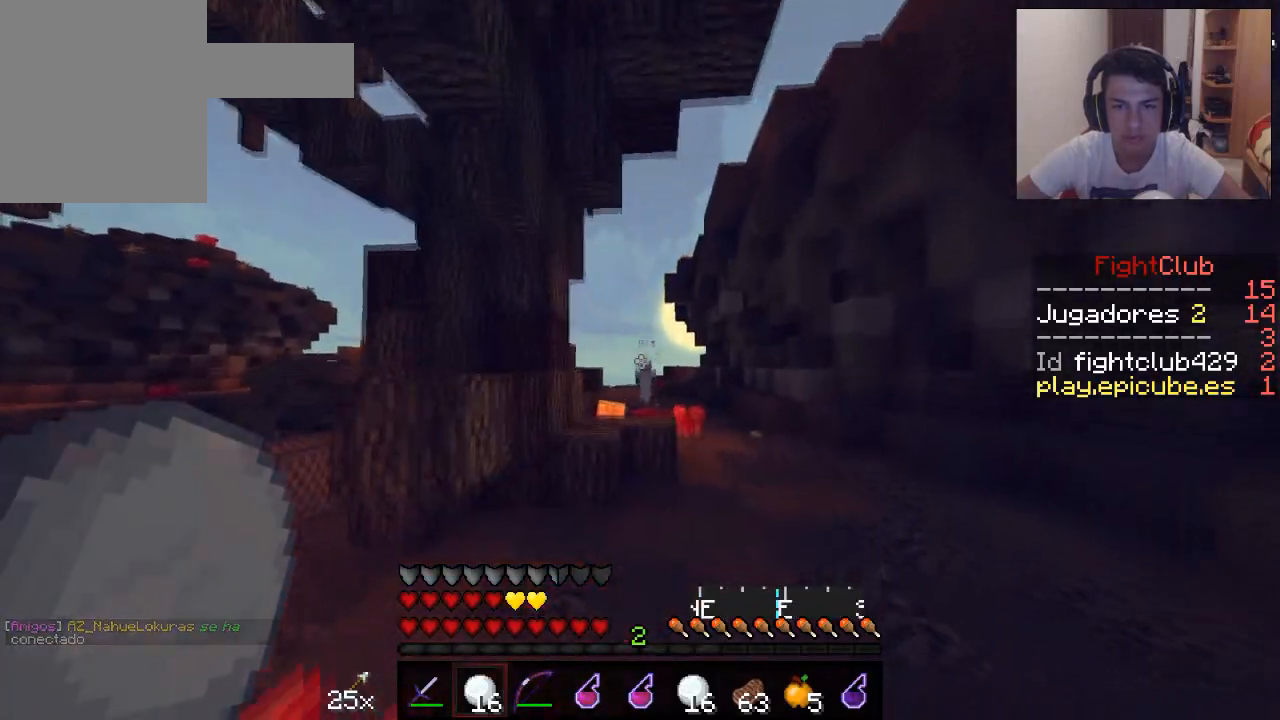
{"keys": ["w"], "mouse": [], "events": [[200, "d", "down"], [400, "d", "up"]]}
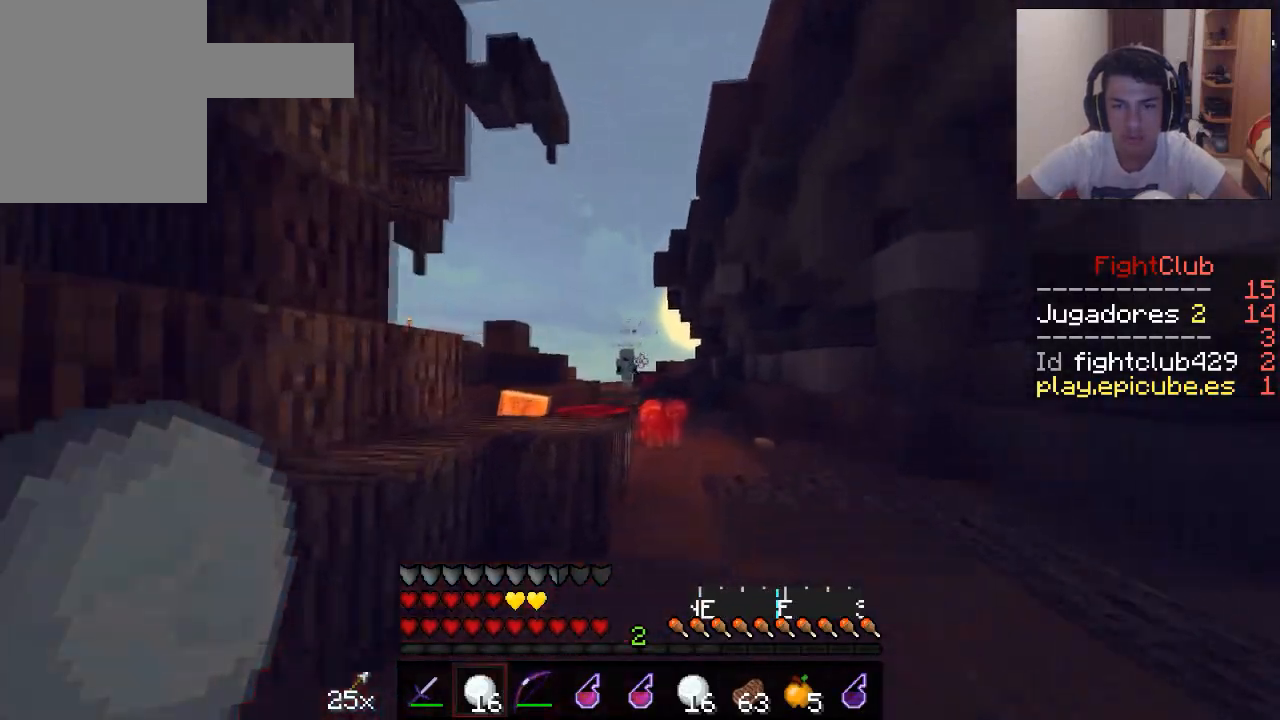
{"keys": ["w"], "mouse": [], "events": []}
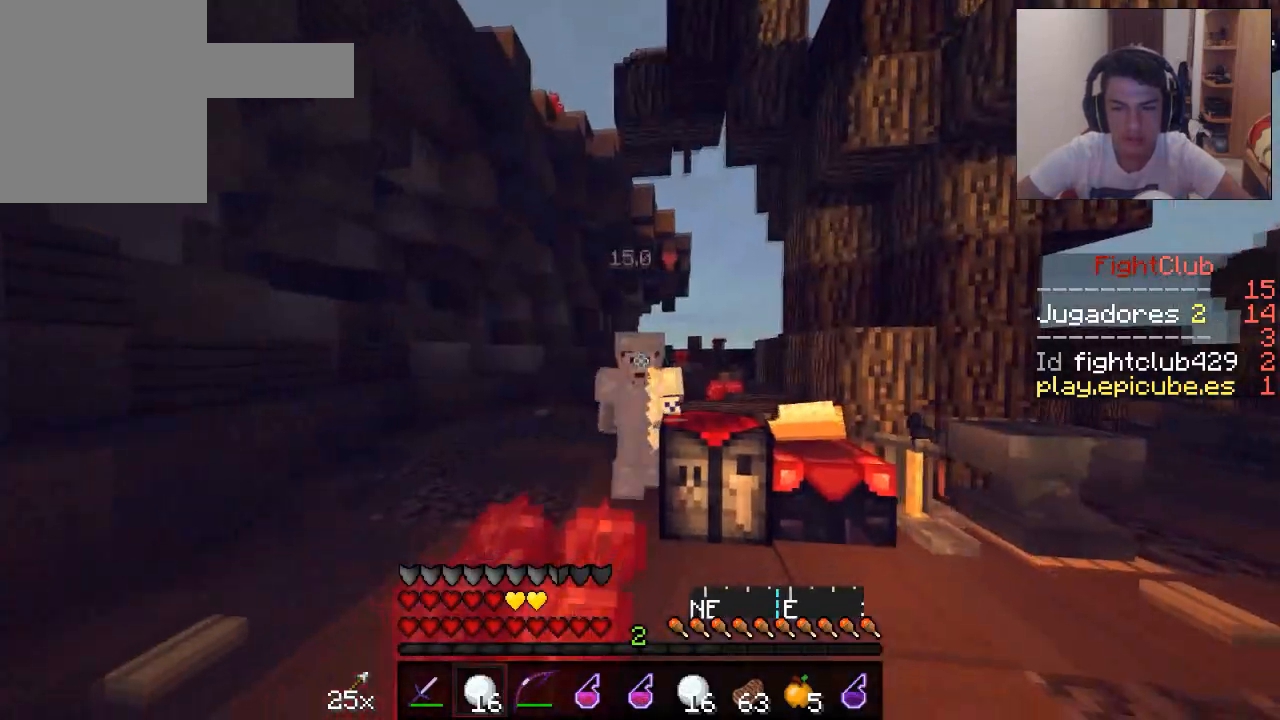
{"keys": ["w"], "mouse": [], "events": []}
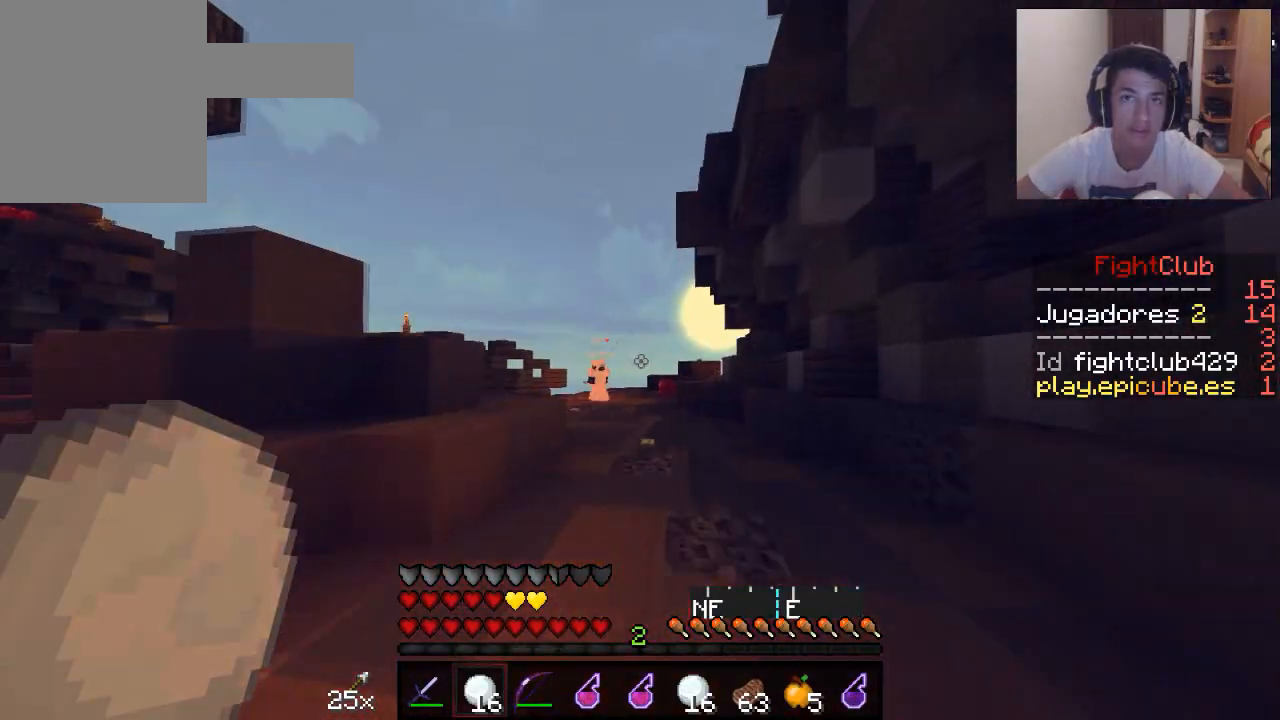
{"keys": ["d", "w"], "mouse": [], "events": [[250, "d", "down"]]}
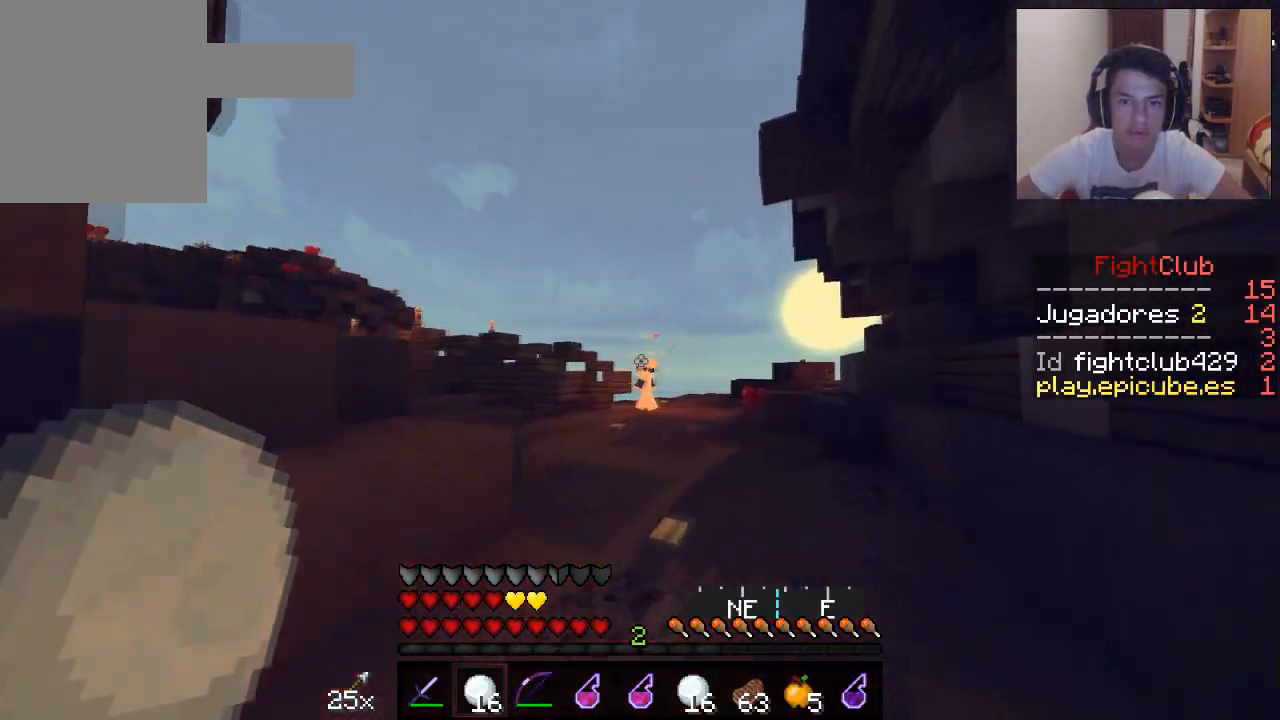
{"keys": ["a", "w"], "mouse": ["right"], "events": [[100, "d", "up"], [400, "a", "down"], [450, "mouse_right", "down"]]}
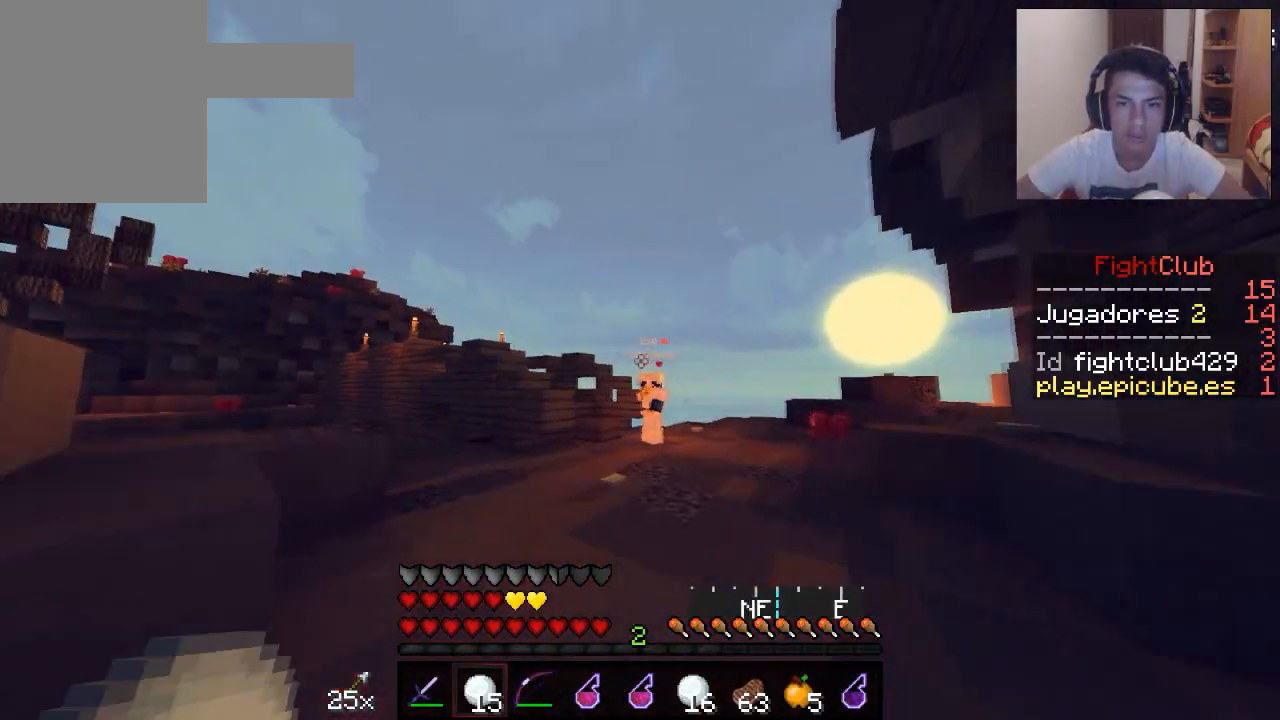
{"keys": ["s"], "mouse": [], "events": [[50, "mouse_right", "up"], [100, "w", "up"], [200, "a", "up"], [200, "w", "down"], [250, "d", "down"], [250, "w", "up"], [351, "s", "down"], [401, "d", "up"], [401, "mouse_right", "down"], [451, "mouse_right", "up"]]}
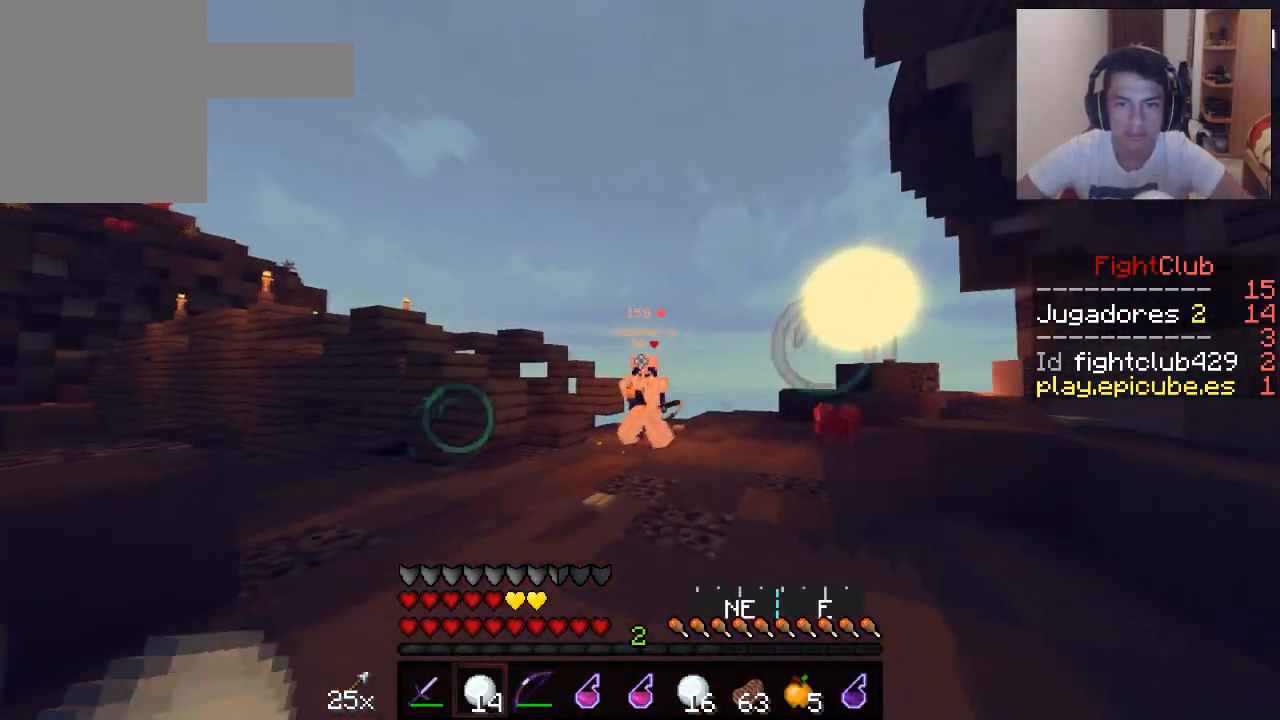
{"keys": ["a"], "mouse": [], "events": [[200, "s", "up"], [250, "w", "down"], [450, "mouse_right", "down"], [500, "a", "down"], [500, "mouse_right", "up"], [500, "w", "up"]]}
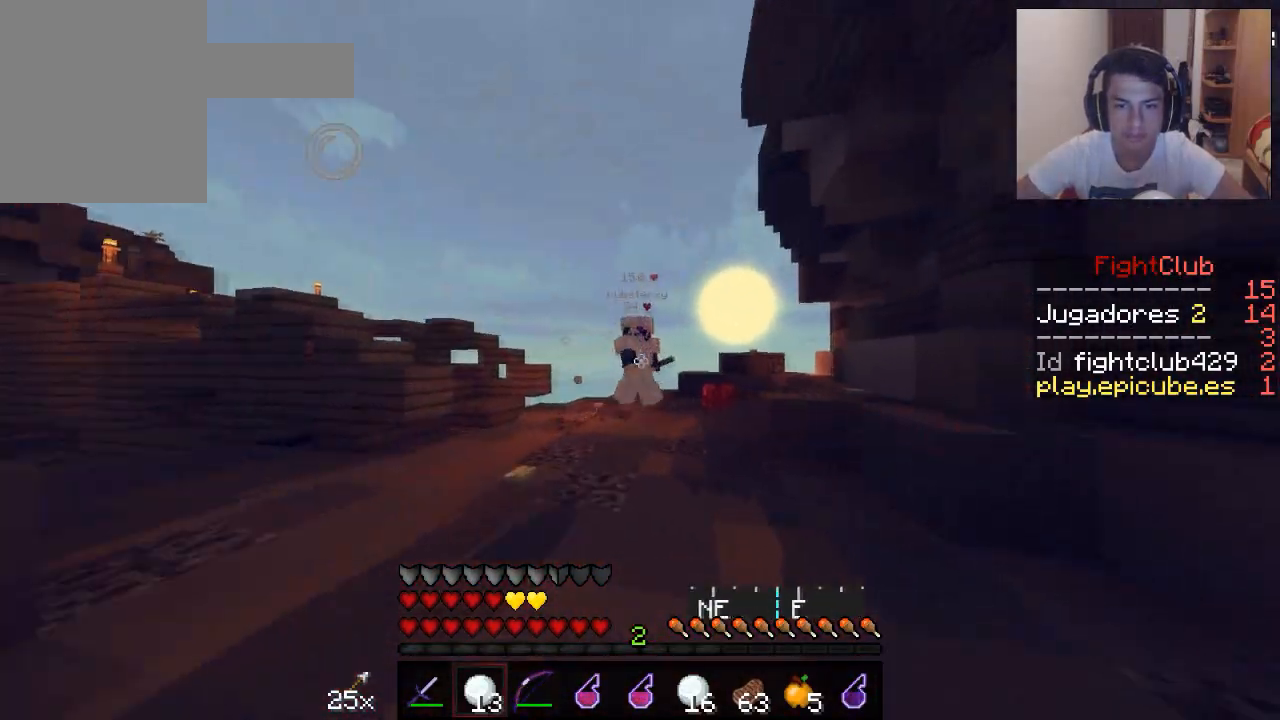
{"keys": ["d", "w"], "mouse": [], "events": [[100, "a", "up"], [100, "s", "down"], [150, "d", "down"], [250, "mouse_right", "down"], [300, "mouse_right", "up"], [350, "s", "up"], [451, "w", "down"]]}
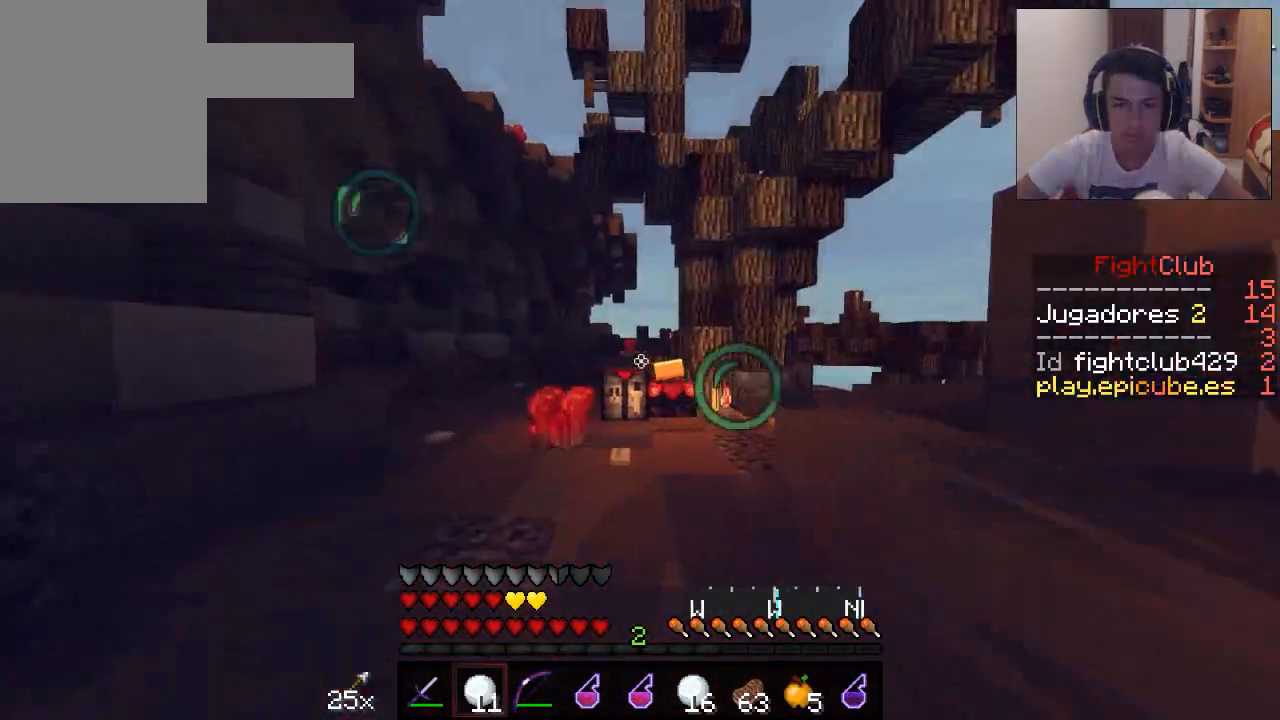
{"keys": ["w"], "mouse": [], "events": [[100, "d", "up"], [400, "a", "down"], [500, "a", "up"]]}
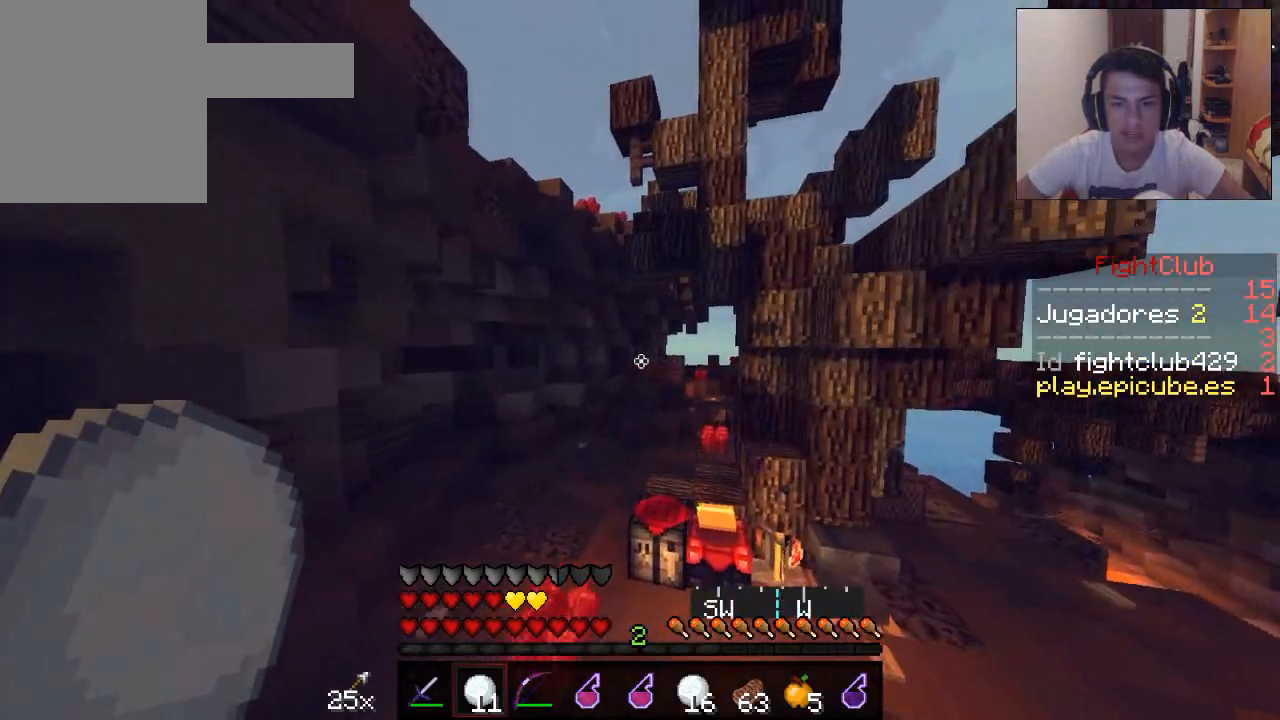
{"keys": ["w"], "mouse": [], "events": []}
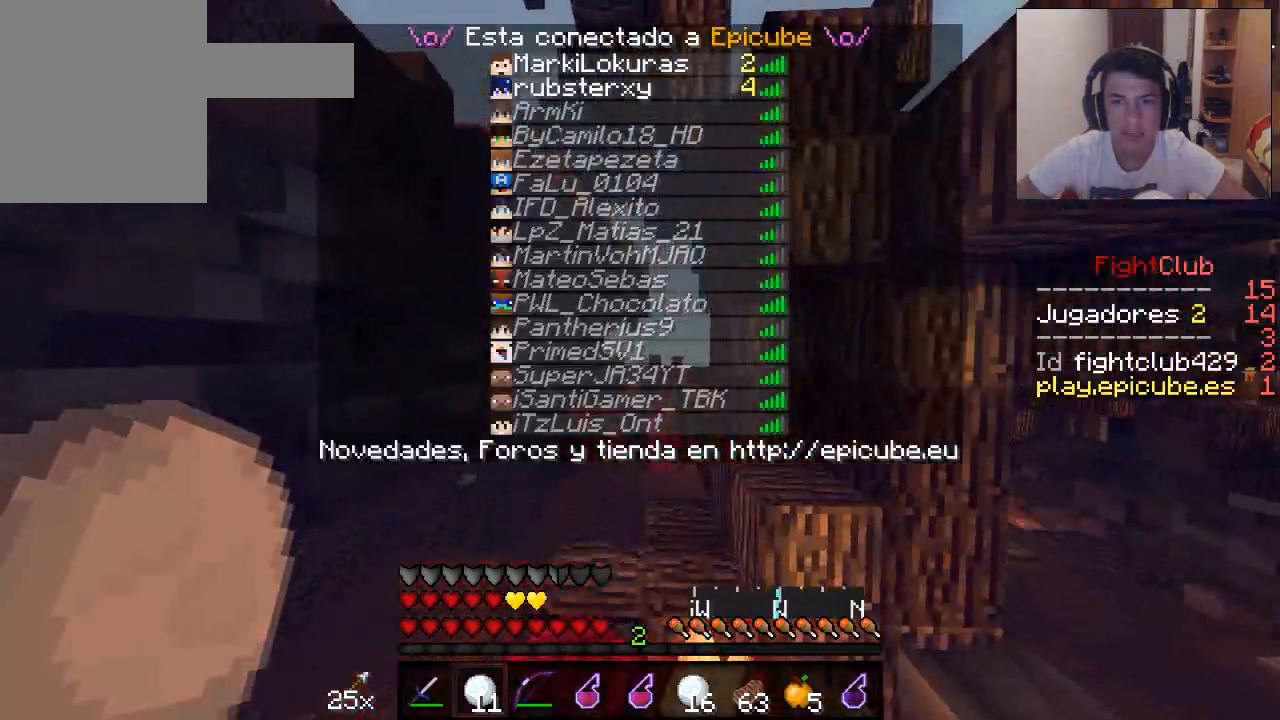
{"keys": ["w"], "mouse": [], "events": []}
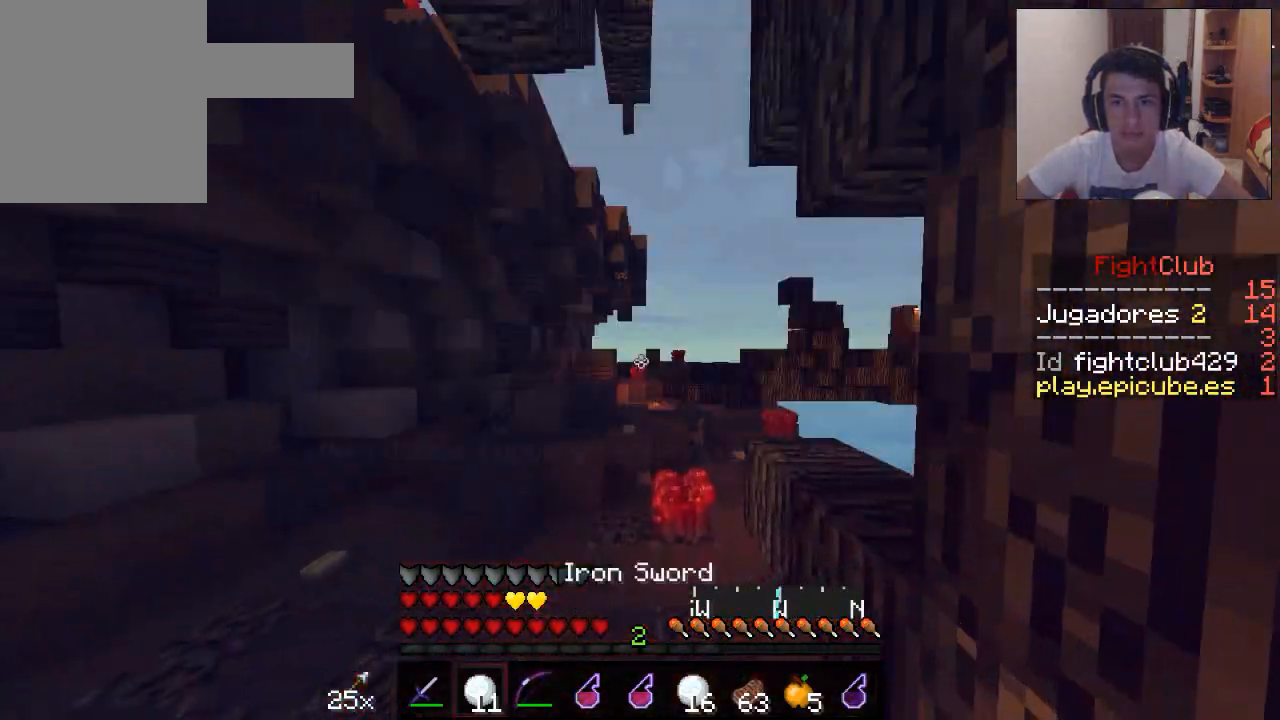
{"keys": ["w"], "mouse": [], "events": []}
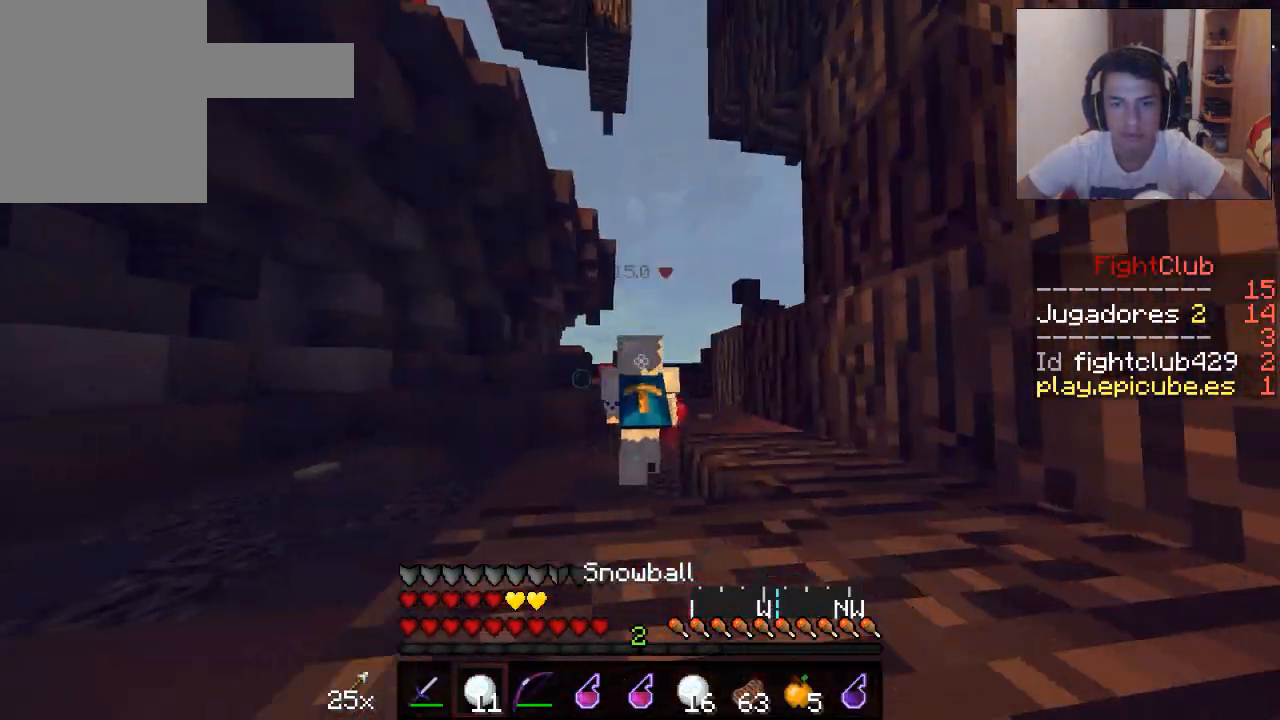
{"keys": ["w"], "mouse": [], "events": []}